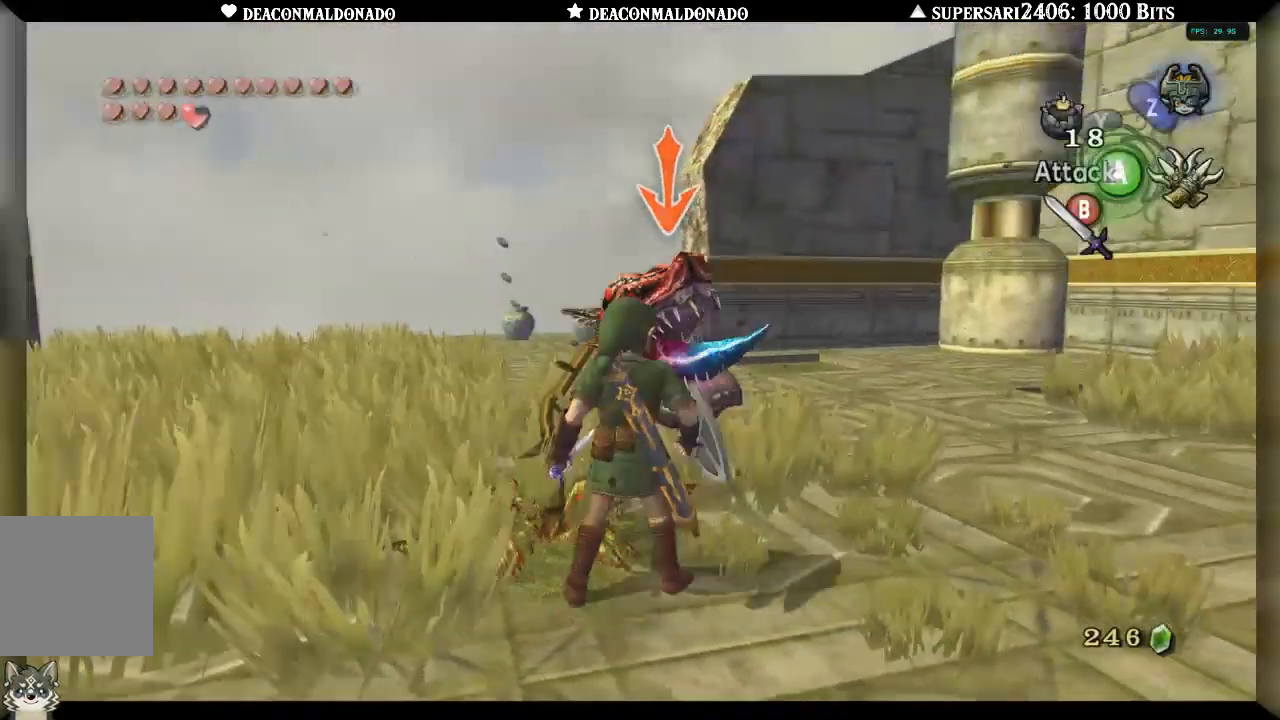
Gameplay with a controller (Nintendo layout); each line is a JSON object with the inputs held at the frame after it. "events" lists button and stick changes between this image and that frame as [ms after this image, input, new state], when the widget could be followed in between. Not read: B DPAD_UP L3 R1 R3.
{"buttons": ["L1"], "left_stick": "up", "right_stick": "center", "events": []}
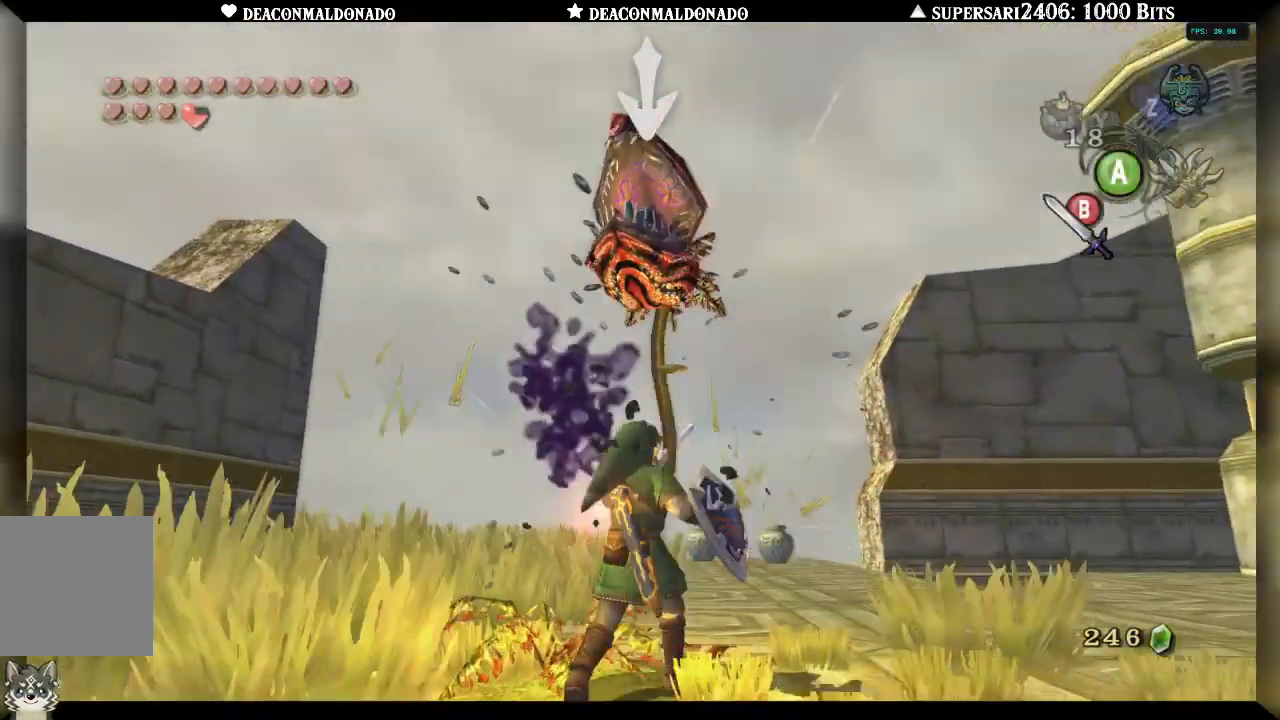
{"buttons": ["L1"], "left_stick": "up", "right_stick": "center", "events": []}
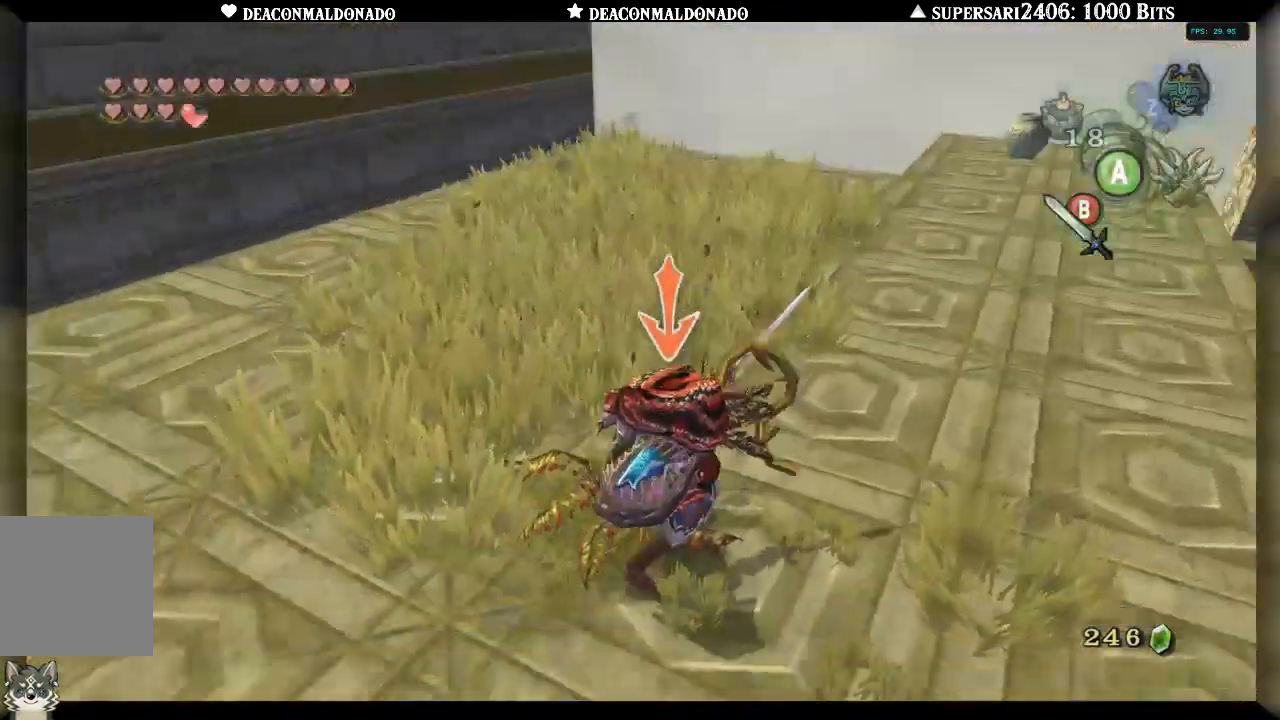
{"buttons": ["L1"], "left_stick": "up", "right_stick": "center", "events": []}
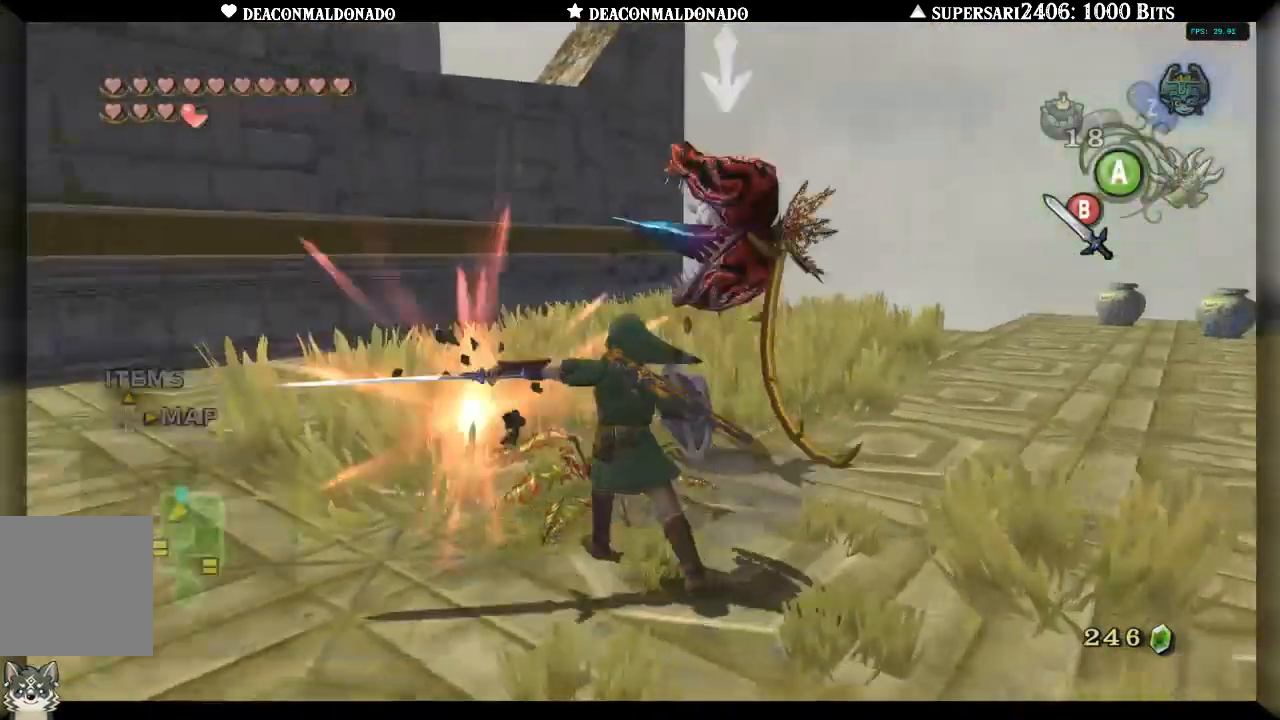
{"buttons": [], "left_stick": "up", "right_stick": "center", "events": [[100, "L1", "up"]]}
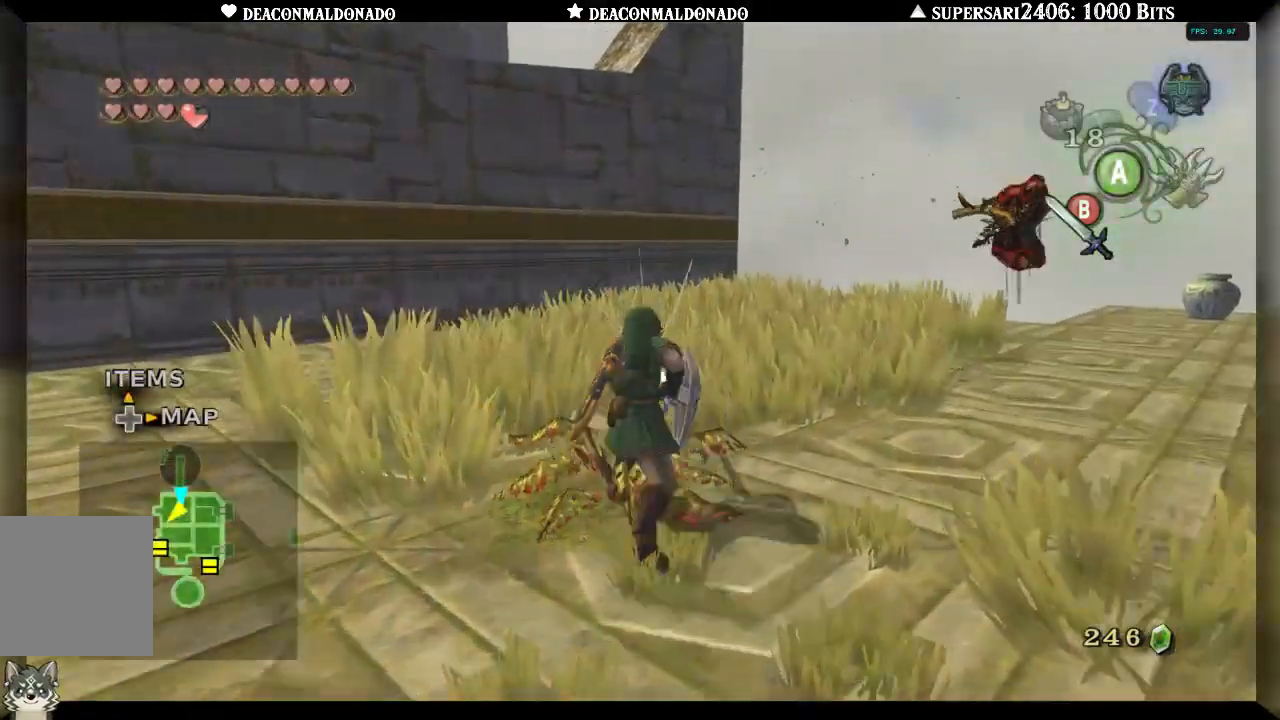
{"buttons": [], "left_stick": "up", "right_stick": "center", "events": []}
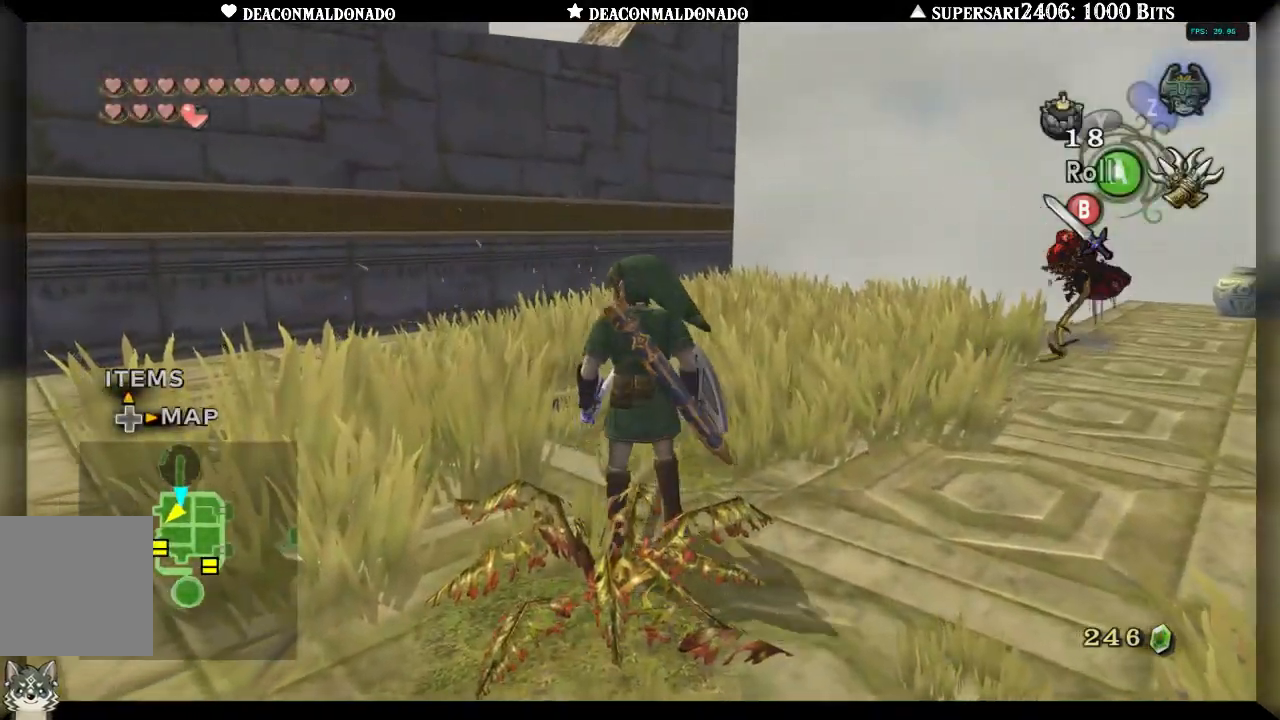
{"buttons": [], "left_stick": "up", "right_stick": "center", "events": []}
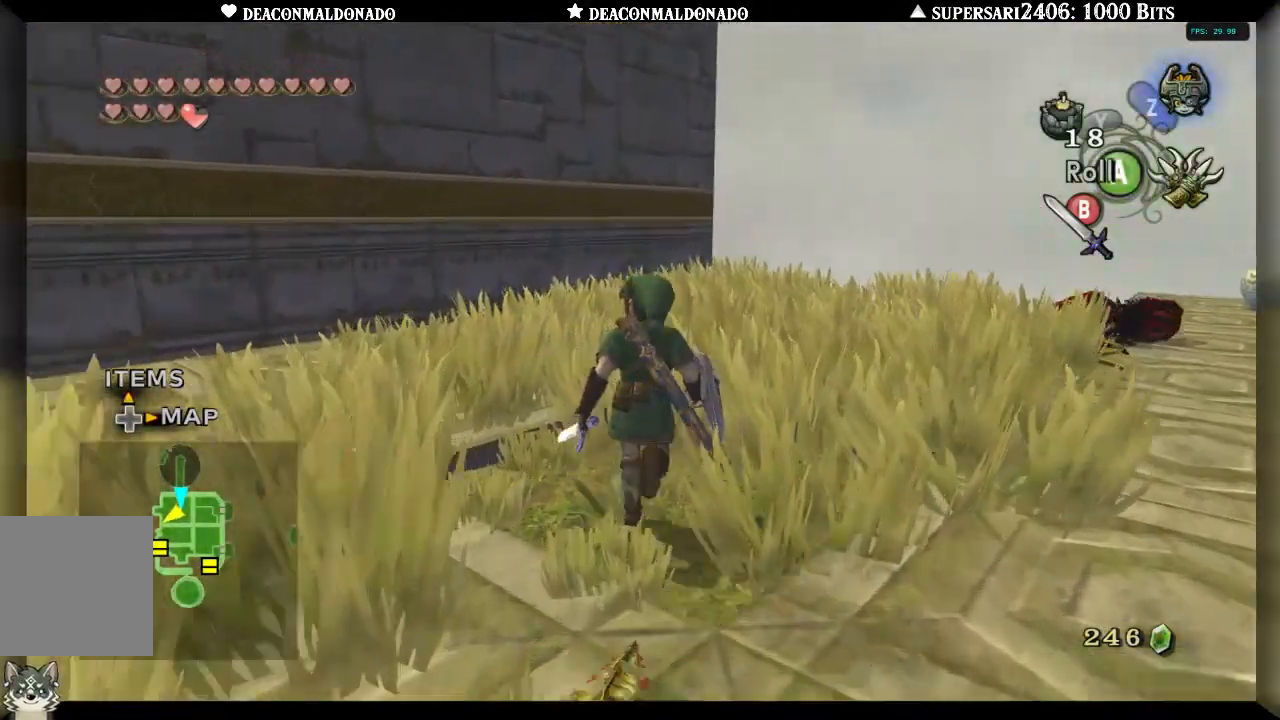
{"buttons": [], "left_stick": "up-left", "right_stick": "center", "events": [[217, "left_stick", "right"], [317, "left_stick", "down"], [450, "left_stick", "left"], [500, "left_stick", "up-left"]]}
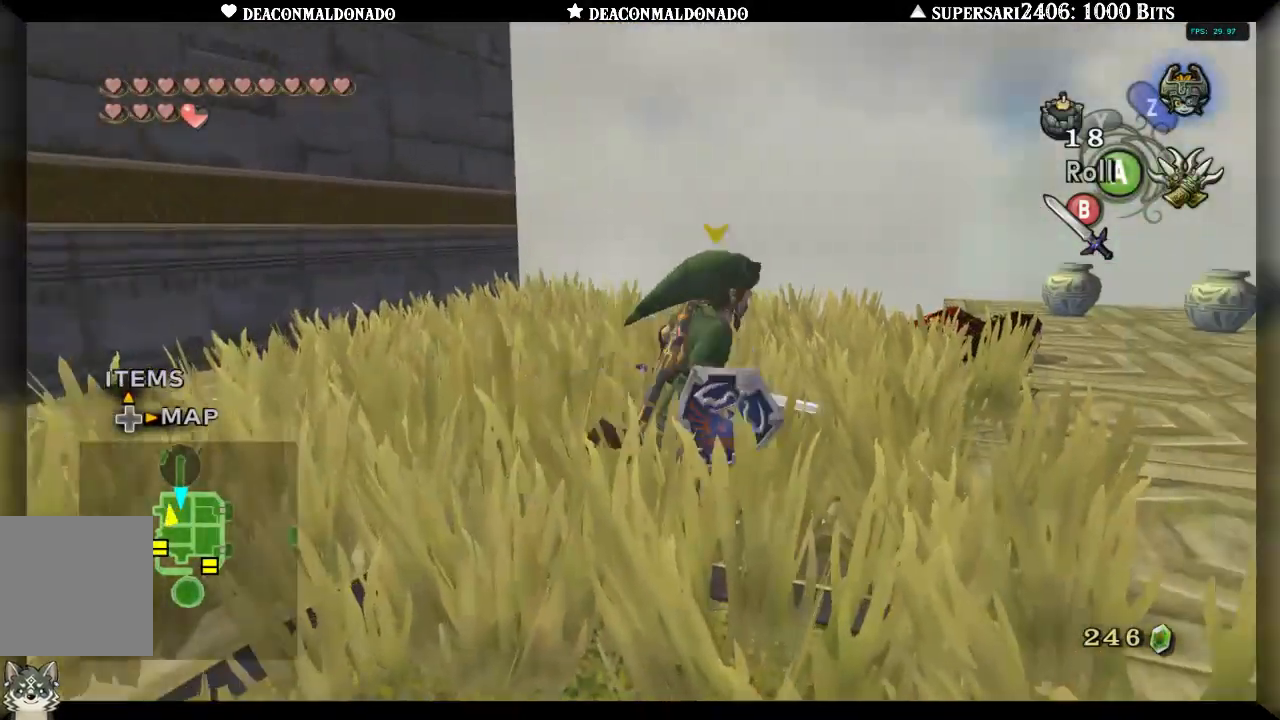
{"buttons": [], "left_stick": "center", "right_stick": "center", "events": [[17, "left_stick", "up"], [150, "left_stick", "right"], [200, "left_stick", "down-right"], [350, "left_stick", "center"]]}
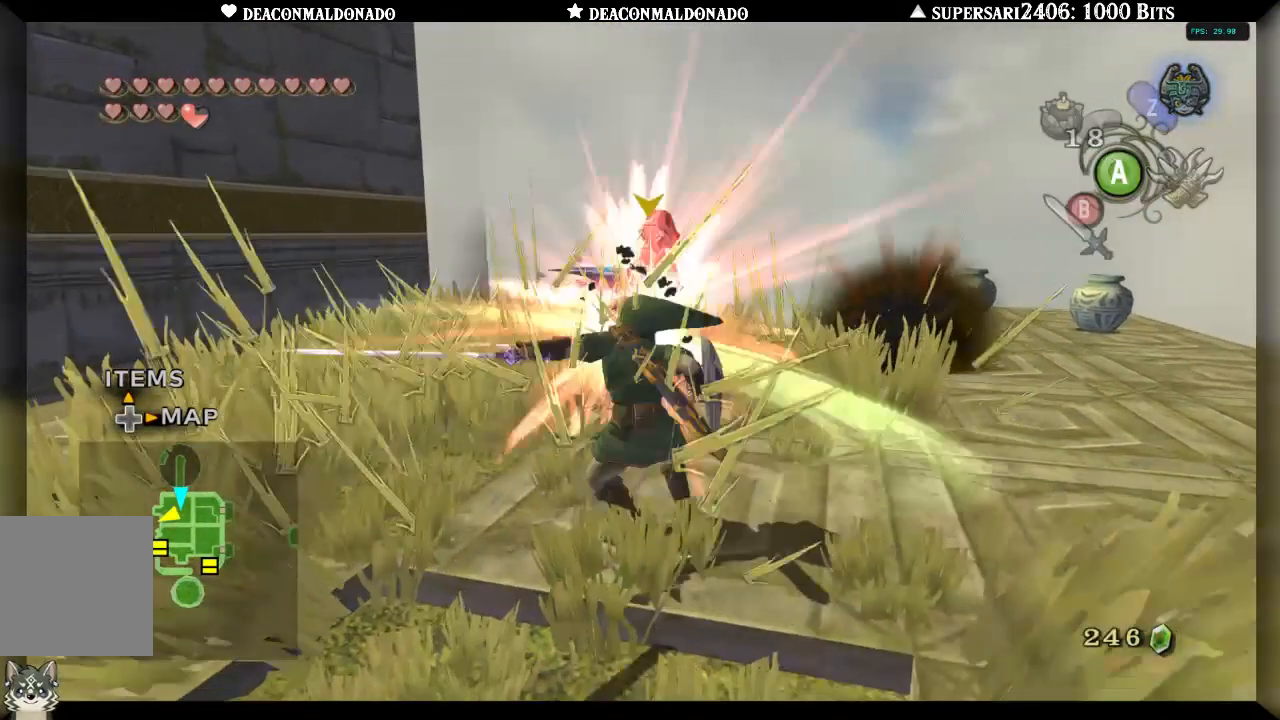
{"buttons": ["L1"], "left_stick": "up", "right_stick": "center", "events": [[17, "left_stick", "up"], [450, "L1", "down"]]}
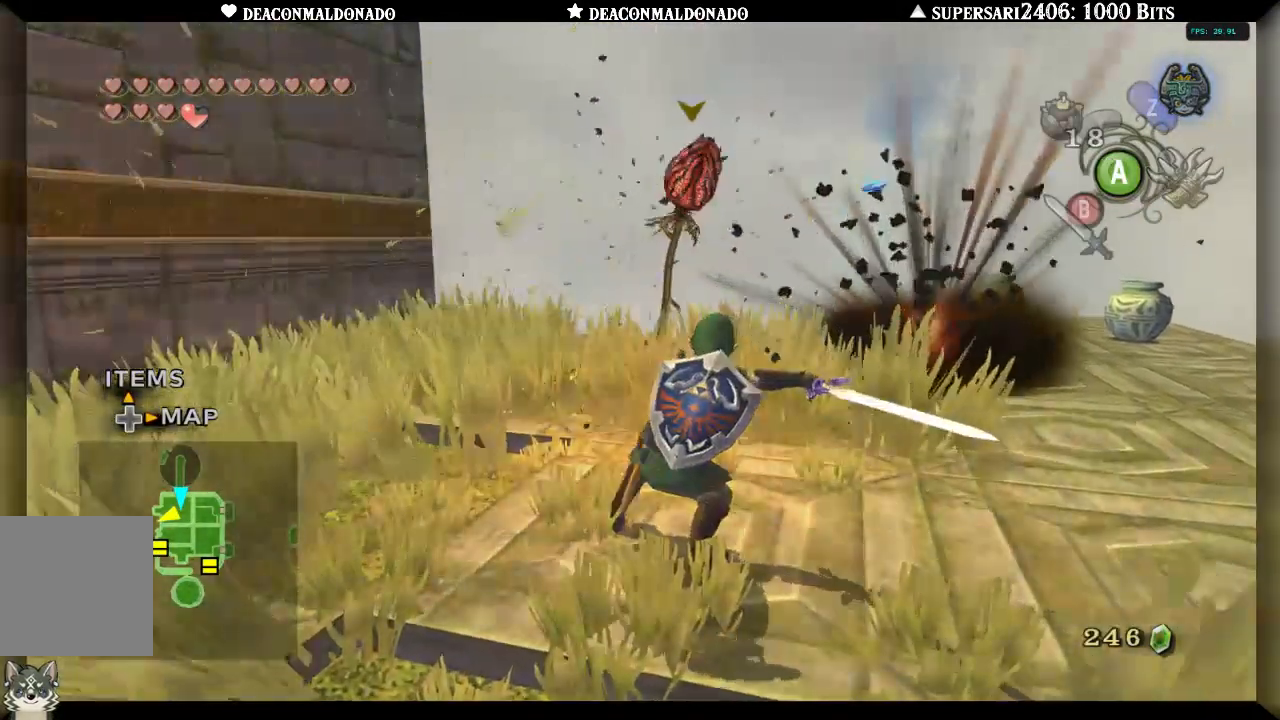
{"buttons": ["L1"], "left_stick": "up", "right_stick": "center", "events": []}
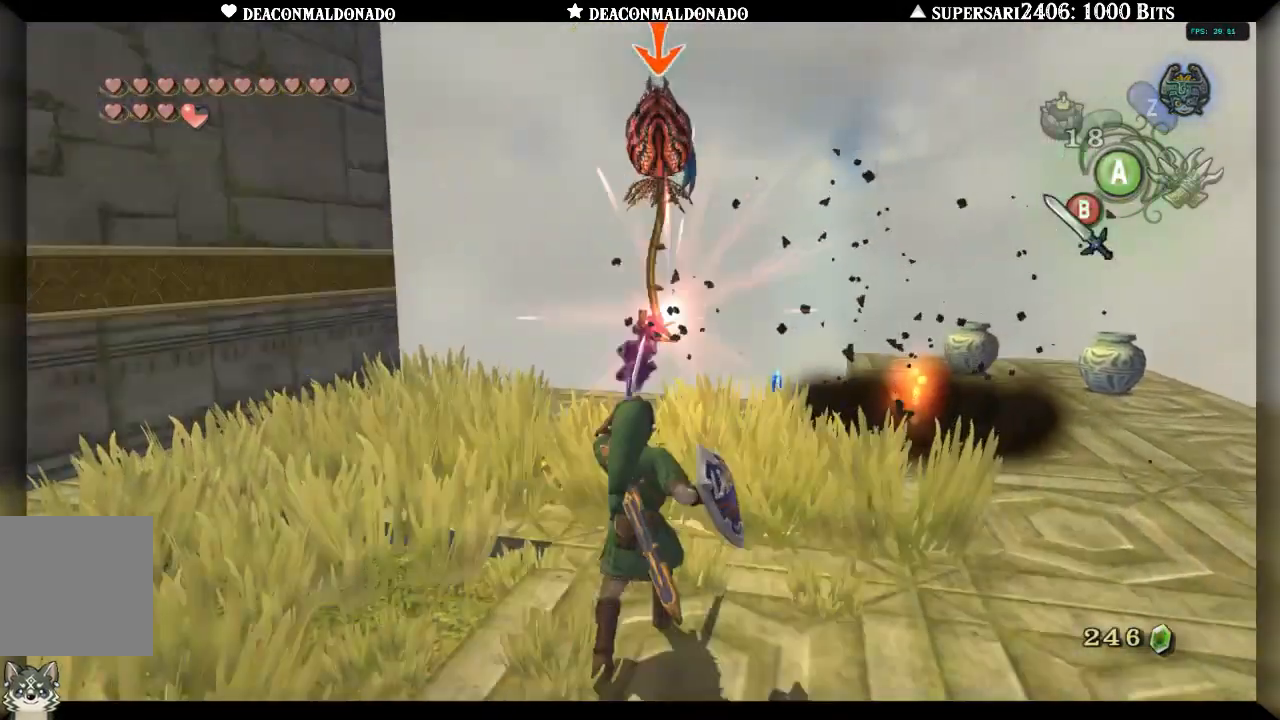
{"buttons": ["L1"], "left_stick": "down", "right_stick": "center", "events": [[100, "left_stick", "center"], [433, "left_stick", "down"]]}
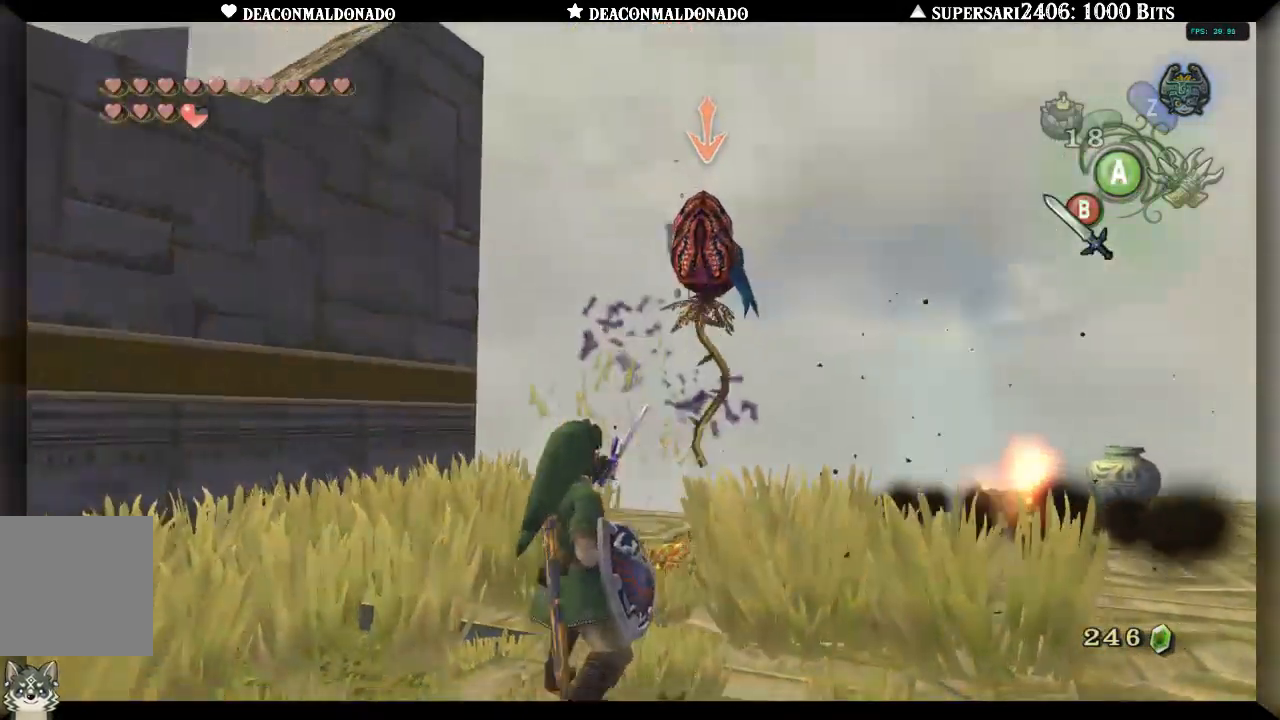
{"buttons": ["L1"], "left_stick": "center", "right_stick": "center", "events": [[250, "left_stick", "center"]]}
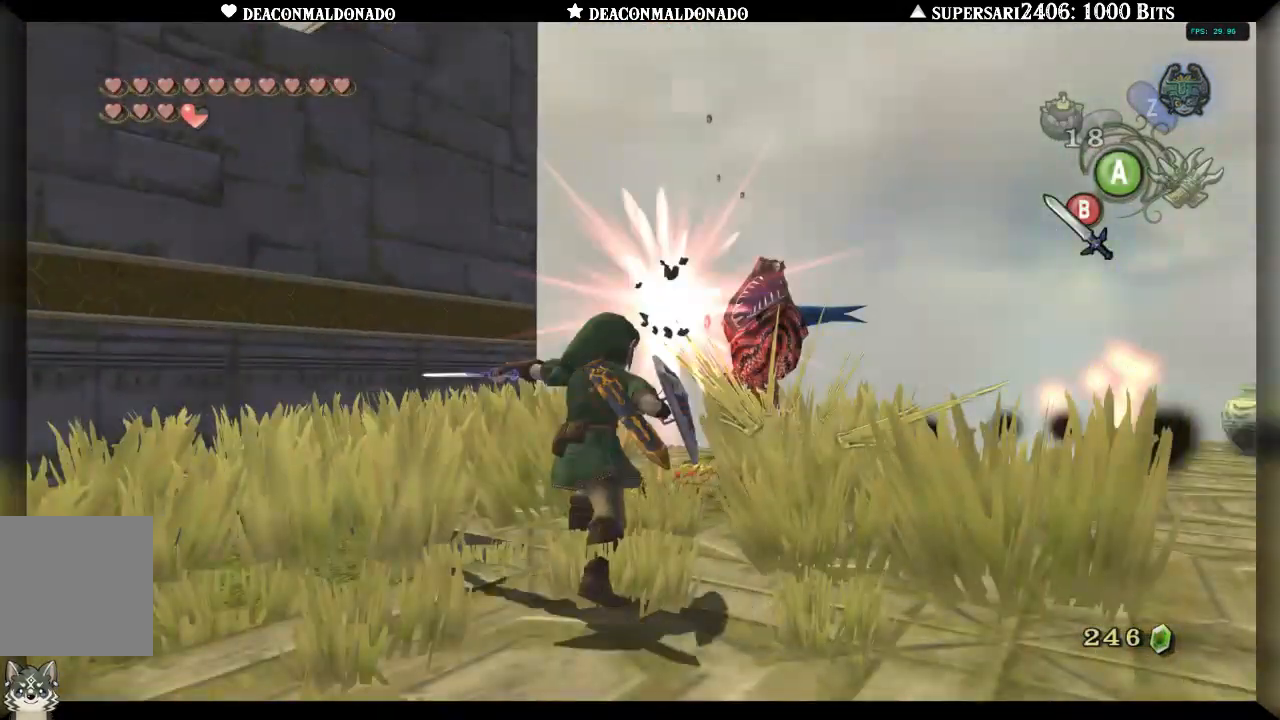
{"buttons": [], "left_stick": "up-right", "right_stick": "center", "events": [[150, "L1", "up"], [367, "left_stick", "up"], [467, "left_stick", "up-right"]]}
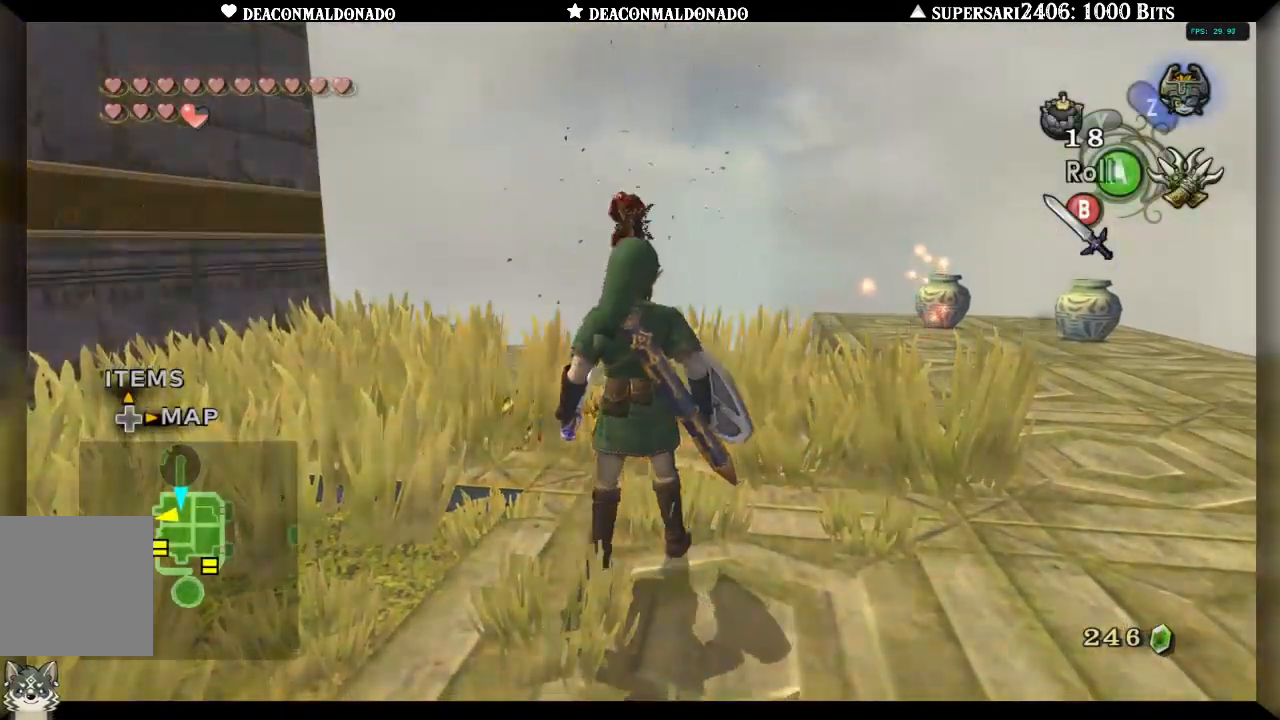
{"buttons": [], "left_stick": "up", "right_stick": "center", "events": [[183, "left_stick", "down-right"], [317, "left_stick", "left"], [483, "left_stick", "up"]]}
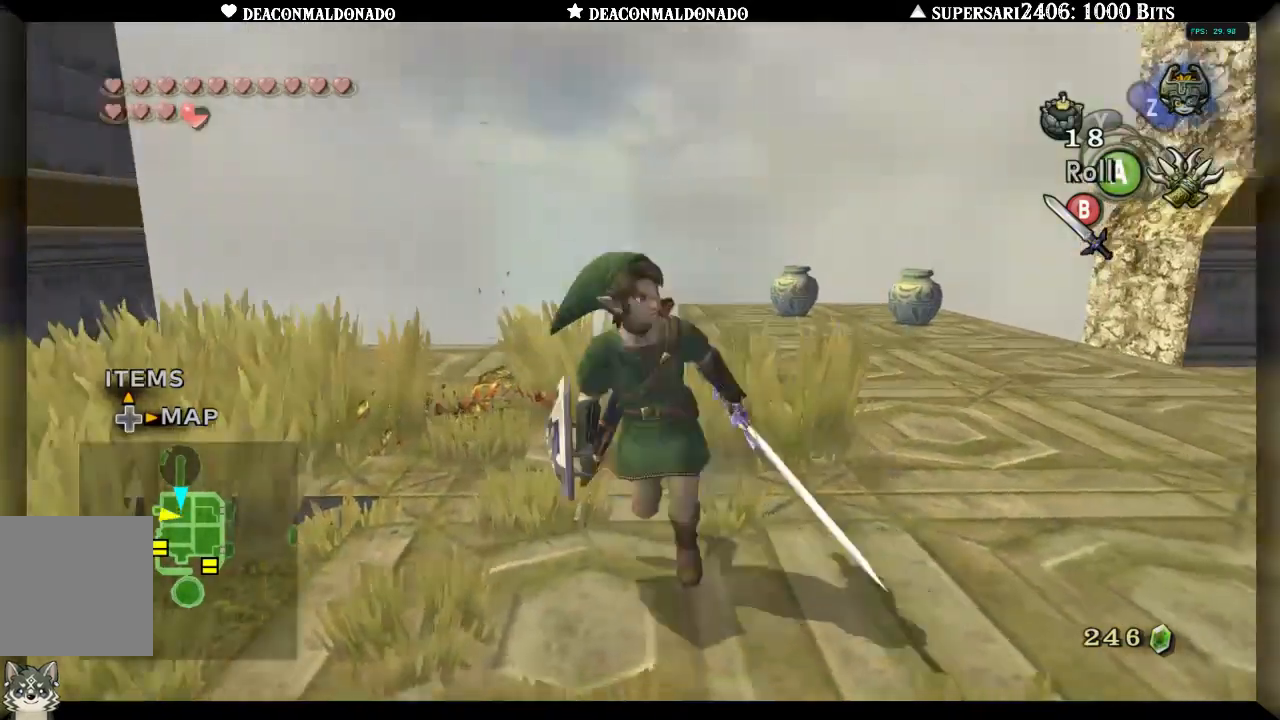
{"buttons": [], "left_stick": "center", "right_stick": "center", "events": [[150, "left_stick", "right"], [217, "left_stick", "down"], [350, "left_stick", "center"]]}
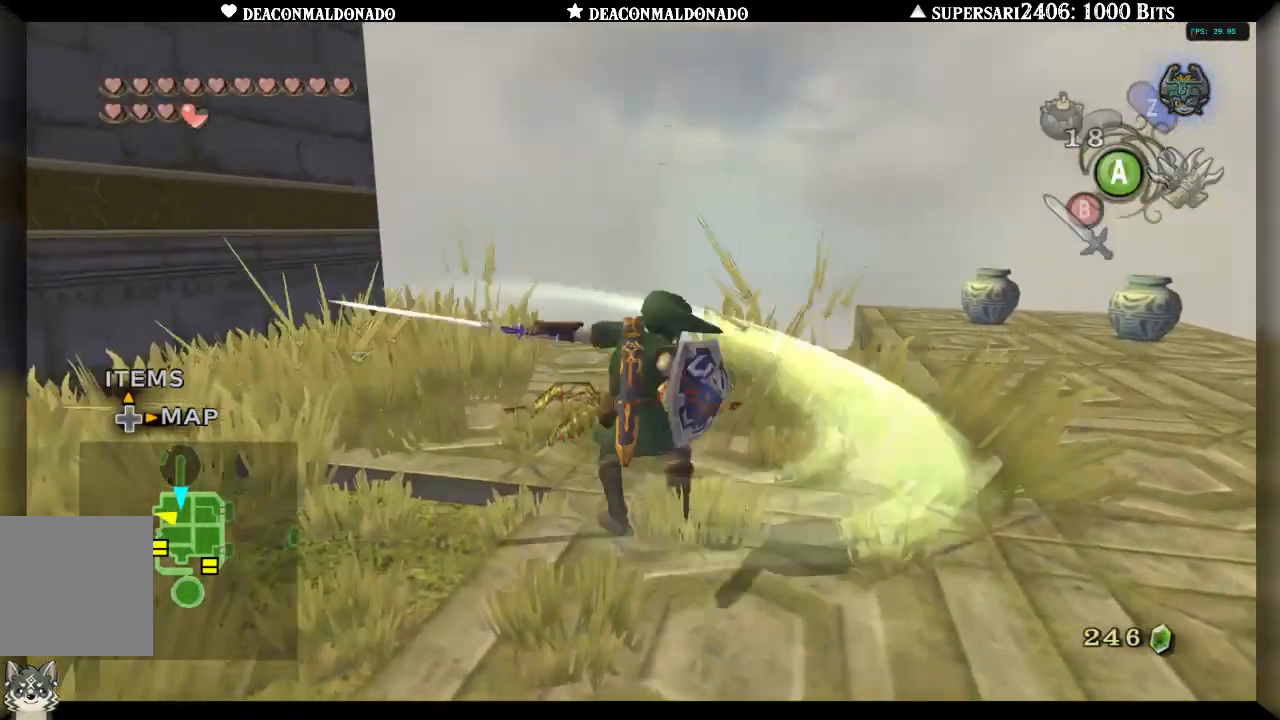
{"buttons": [], "left_stick": "right", "right_stick": "center", "events": [[367, "left_stick", "right"]]}
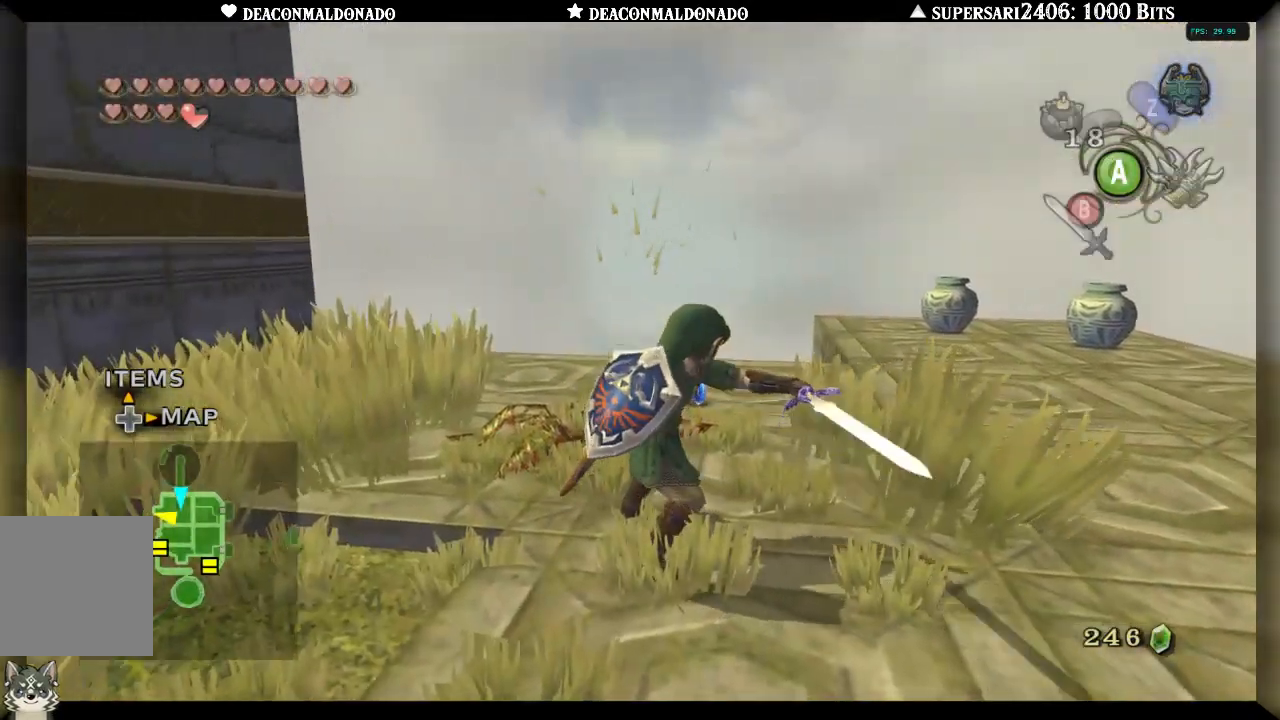
{"buttons": [], "left_stick": "up", "right_stick": "center", "events": [[300, "left_stick", "up-right"], [483, "left_stick", "up"]]}